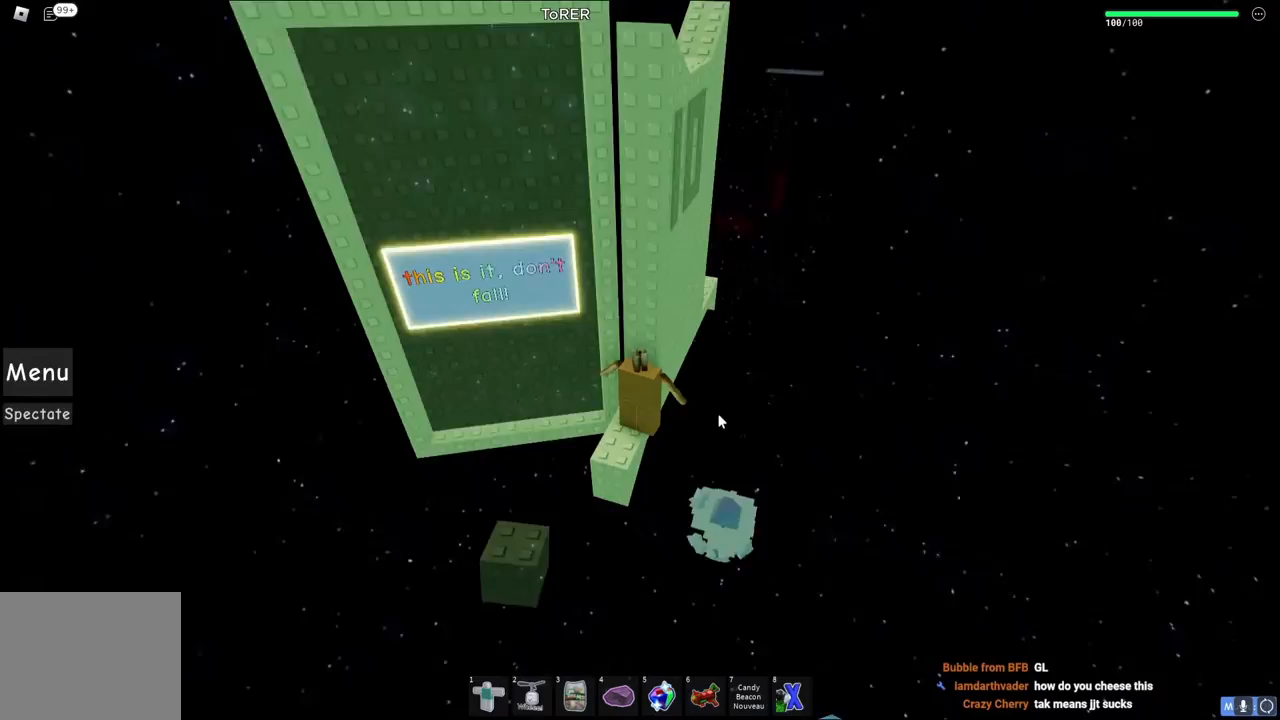
Gameplay with keyboard; each line is a JSON object with the keys held at the frame after it. "events" lists presses ("down") and releases ("up") of "a", "ctrl", "d", "e", "q", "s", "shift", "space" and "w" between this image and that frame as [ms after this image, input, new state], when the widget could be followed in between. No other keys are recorded. Mouse input is not recorded.
{"keys": ["shift"], "events": [[483, "shift", "down"]]}
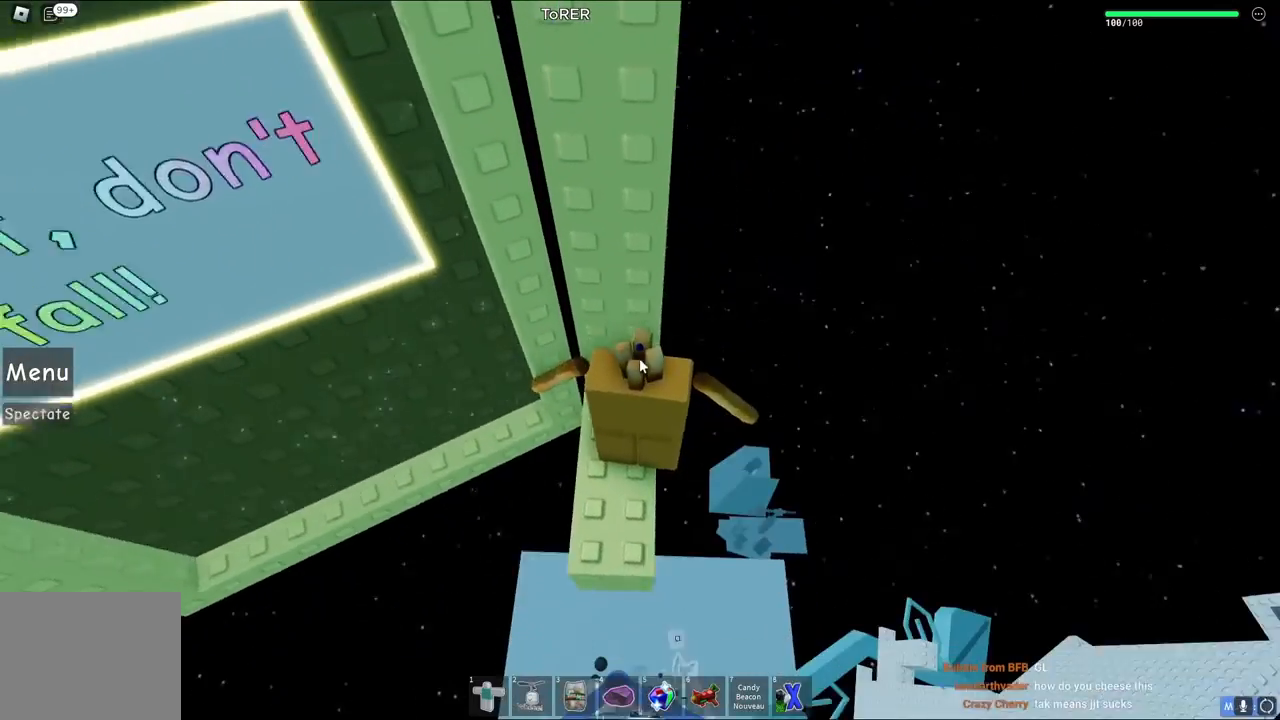
{"keys": [], "events": [[100, "shift", "up"], [183, "s", "down"], [300, "s", "up"]]}
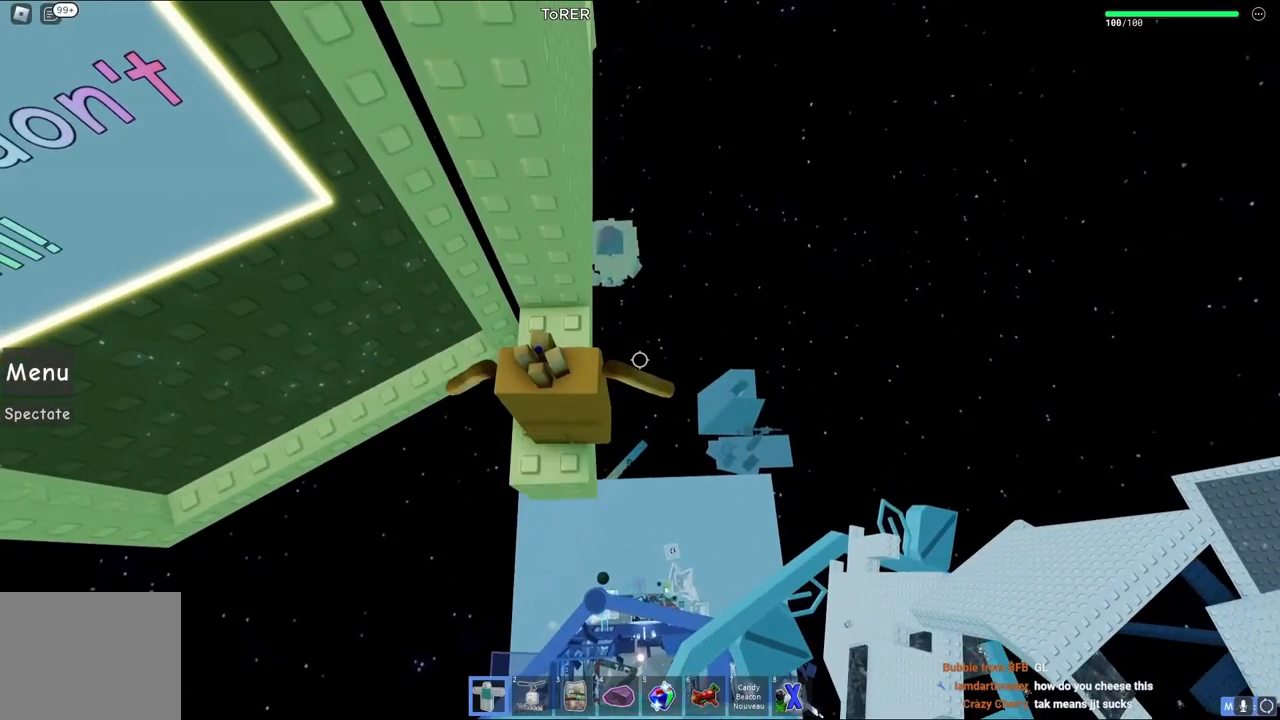
{"keys": [], "events": []}
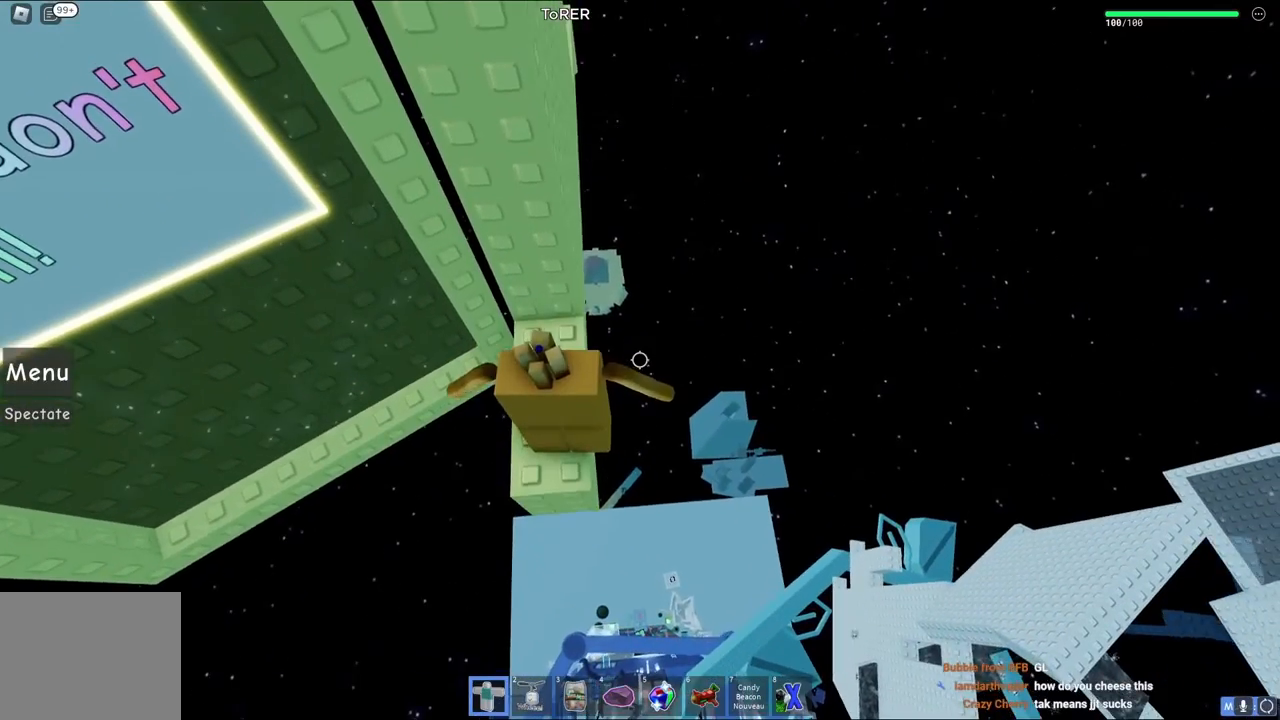
{"keys": [], "events": [[17, "shift", "down"], [133, "shift", "up"]]}